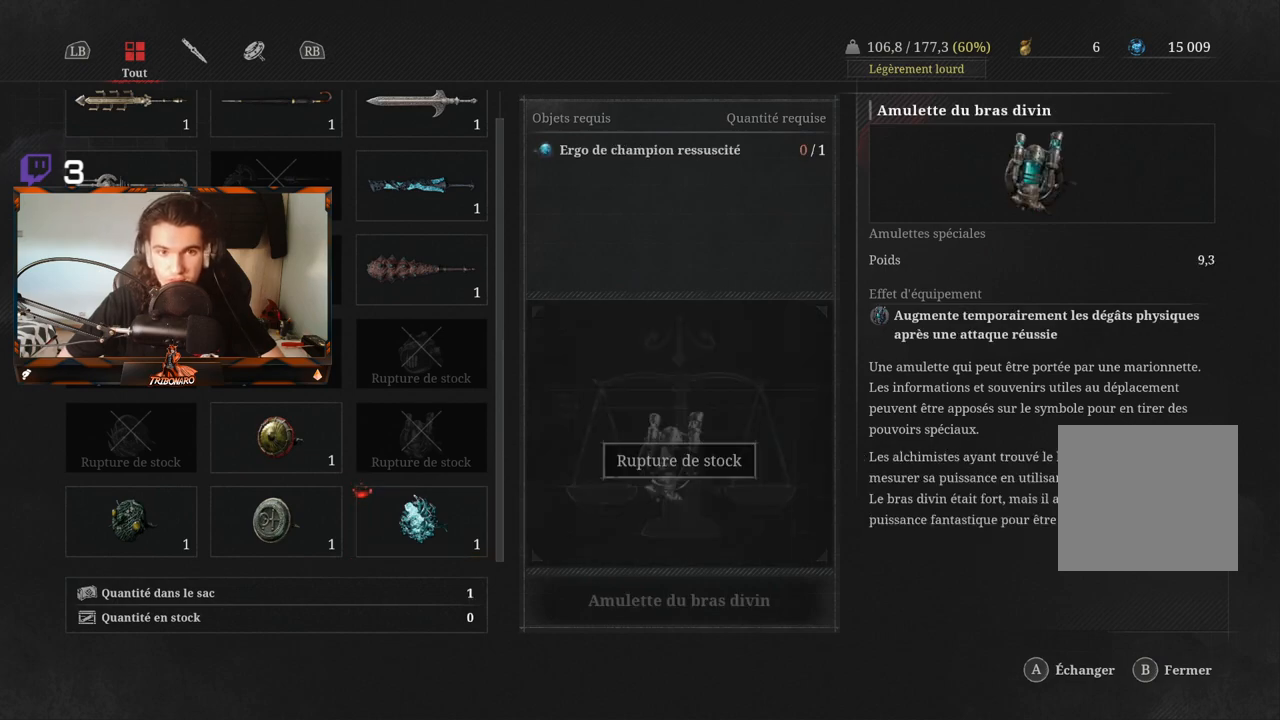
Gameplay with a controller (Xbox layout); each line is a JSON object with the inputs held at the frame after it. "events" lists button and stick changes between this image and that frame as [ms after this image, input, new state], when the widget could be followed in between.
{"buttons": [], "left_stick": "center", "right_stick": "center", "events": [[17, "DPAD_UP", "down"], [133, "DPAD_UP", "up"], [200, "DPAD_UP", "down"], [317, "DPAD_UP", "up"], [350, "DPAD_UP", "down"], [467, "DPAD_UP", "up"]]}
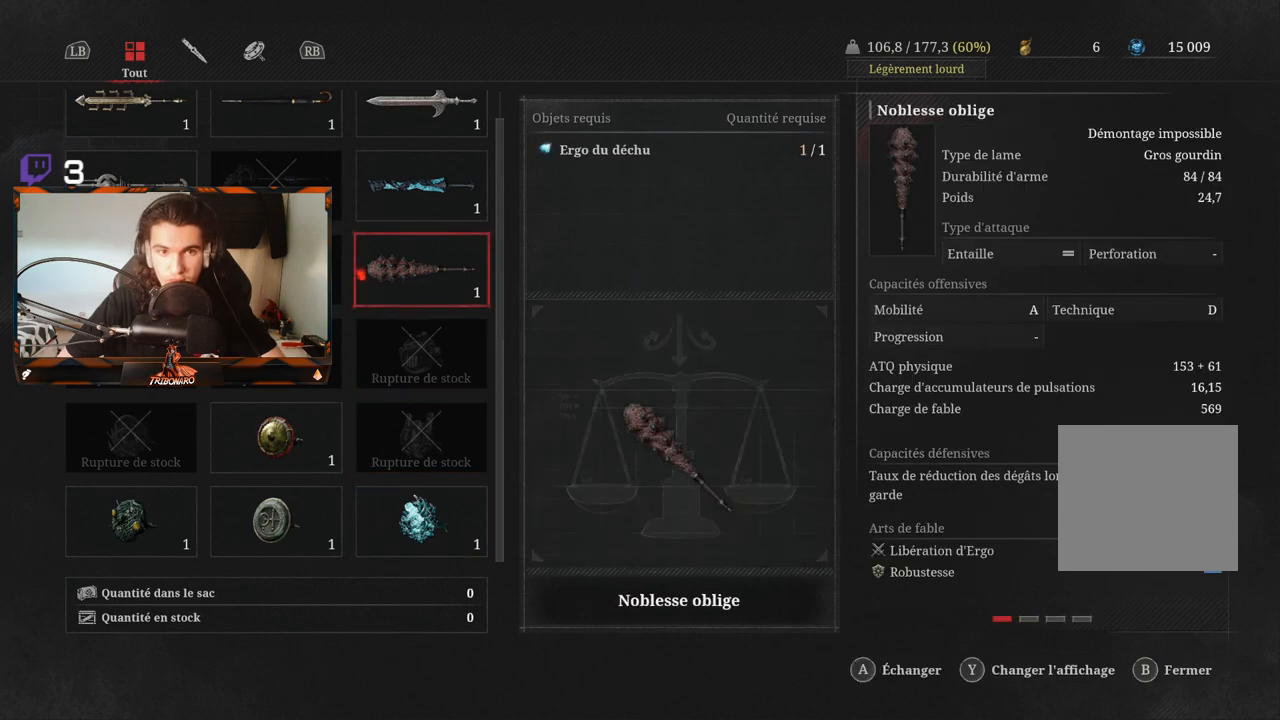
{"buttons": [], "left_stick": "center", "right_stick": "center", "events": [[100, "A", "down"], [200, "A", "up"], [400, "A", "down"], [467, "A", "up"]]}
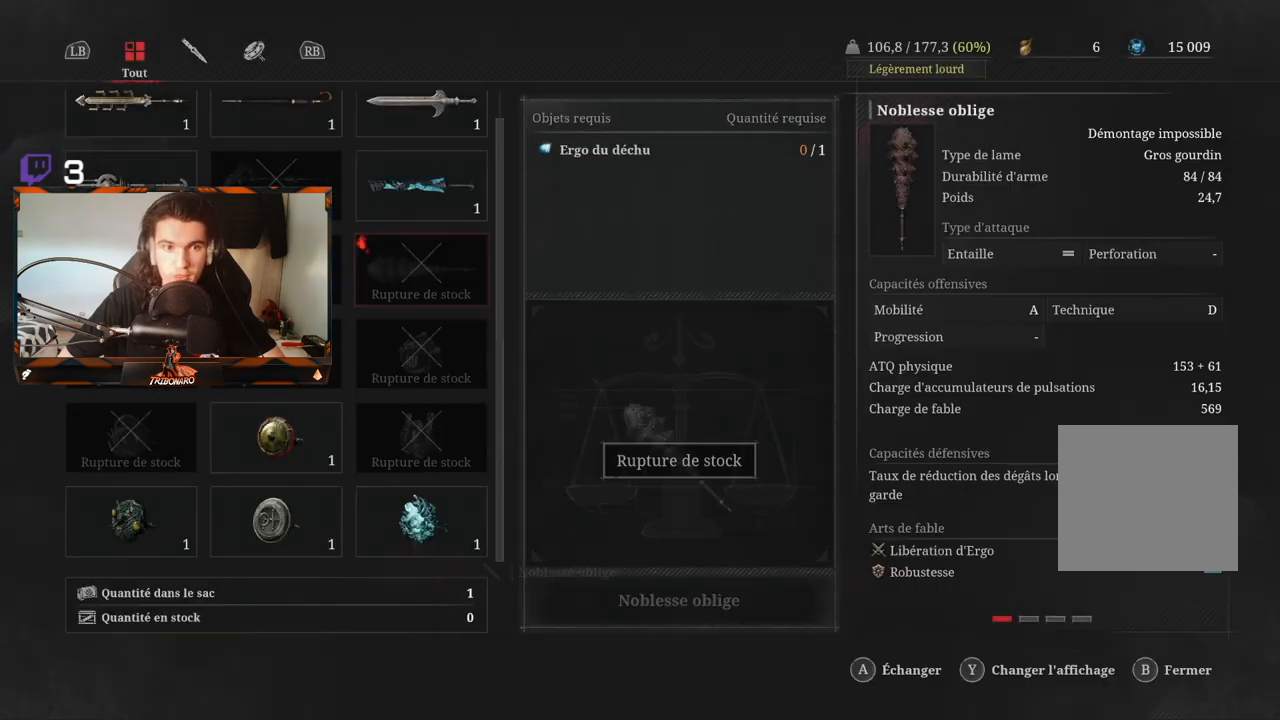
{"buttons": [], "left_stick": "center", "right_stick": "center", "events": [[367, "B", "down"], [433, "B", "up"]]}
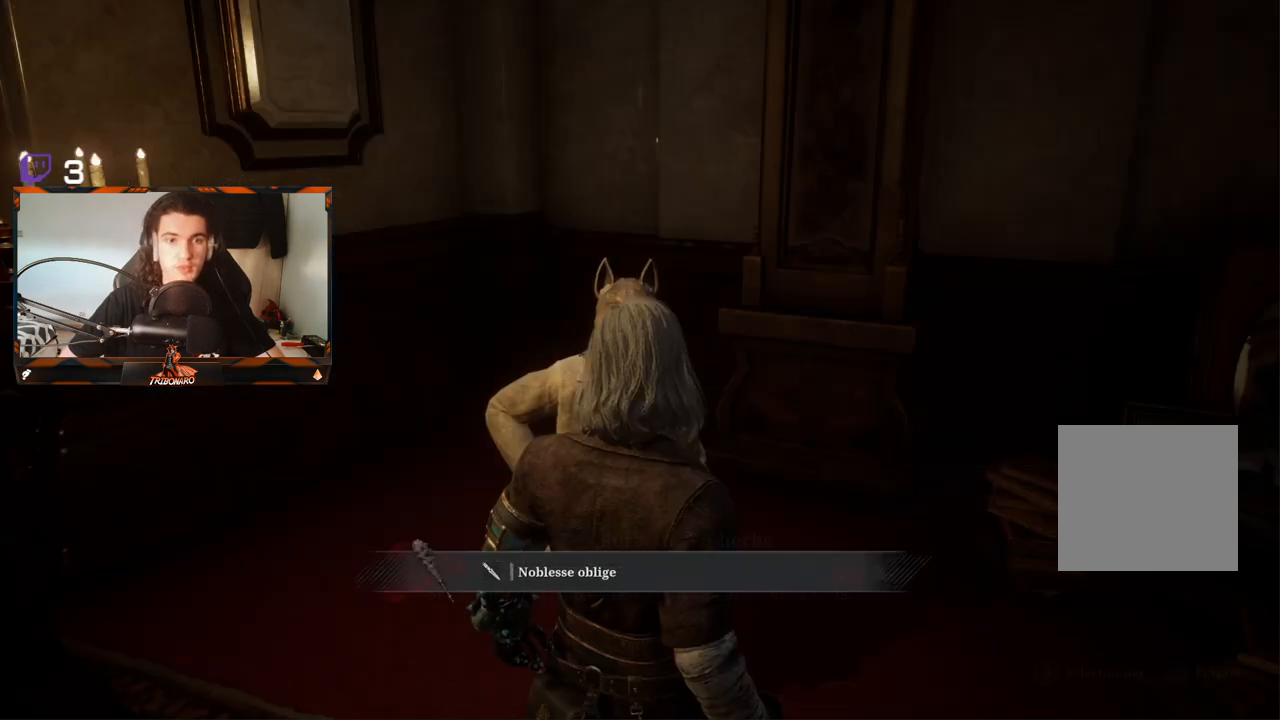
{"buttons": [], "left_stick": "down", "right_stick": "center", "events": [[33, "B", "down"], [100, "B", "up"], [267, "left_stick", "down"]]}
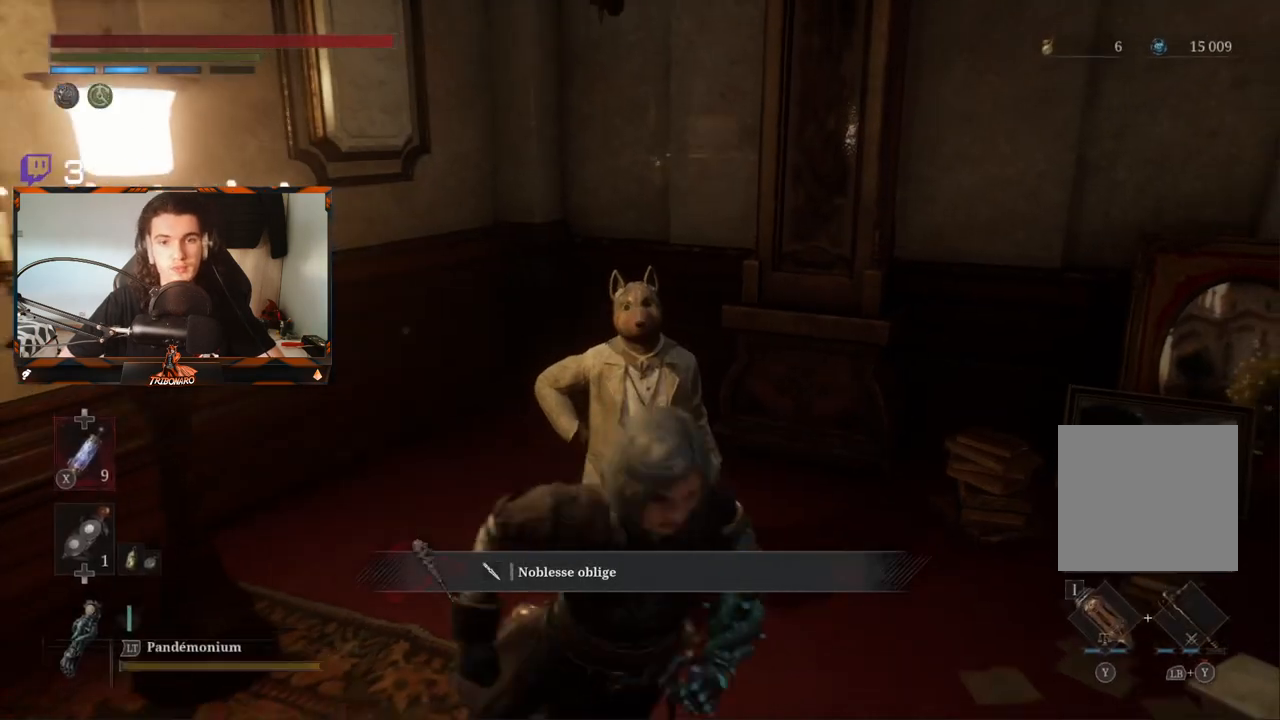
{"buttons": [], "left_stick": "up-right", "right_stick": "right", "events": [[17, "right_stick", "right"], [33, "left_stick", "down-right"], [183, "left_stick", "right"], [300, "left_stick", "up-right"]]}
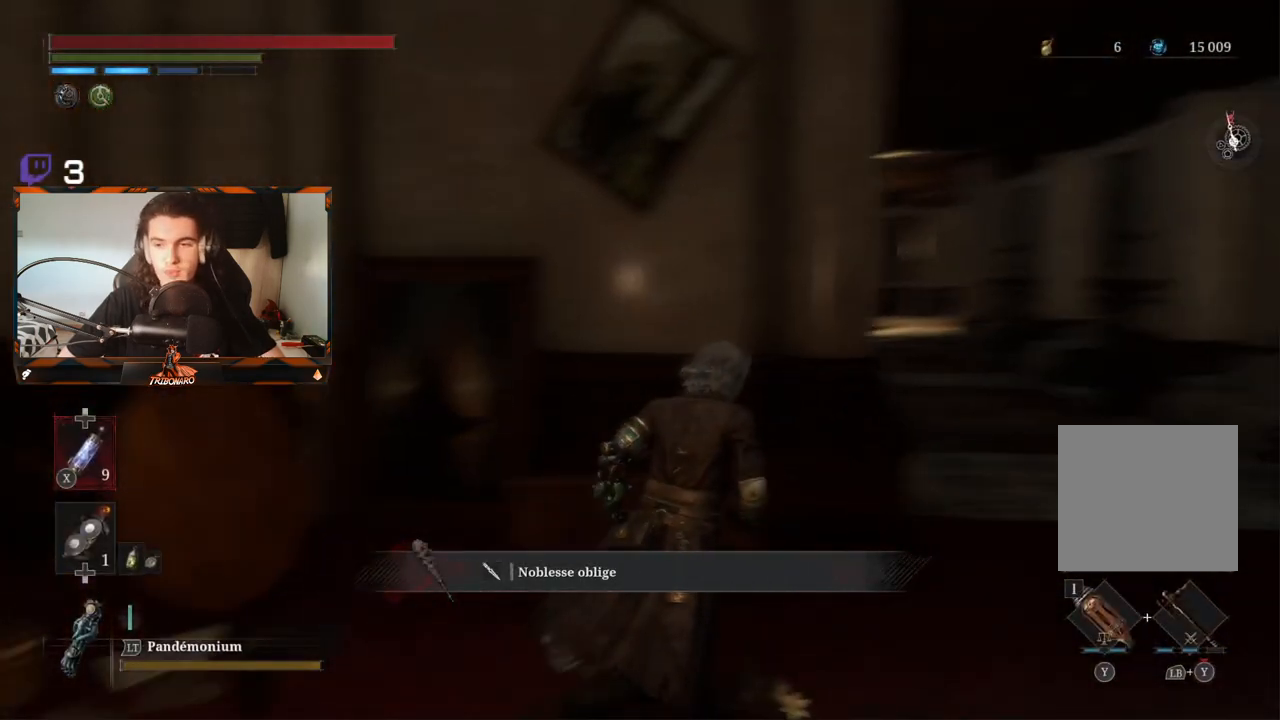
{"buttons": ["B"], "left_stick": "up", "right_stick": "left", "events": [[100, "B", "down"], [167, "right_stick", "center"], [367, "left_stick", "up"], [417, "right_stick", "left"]]}
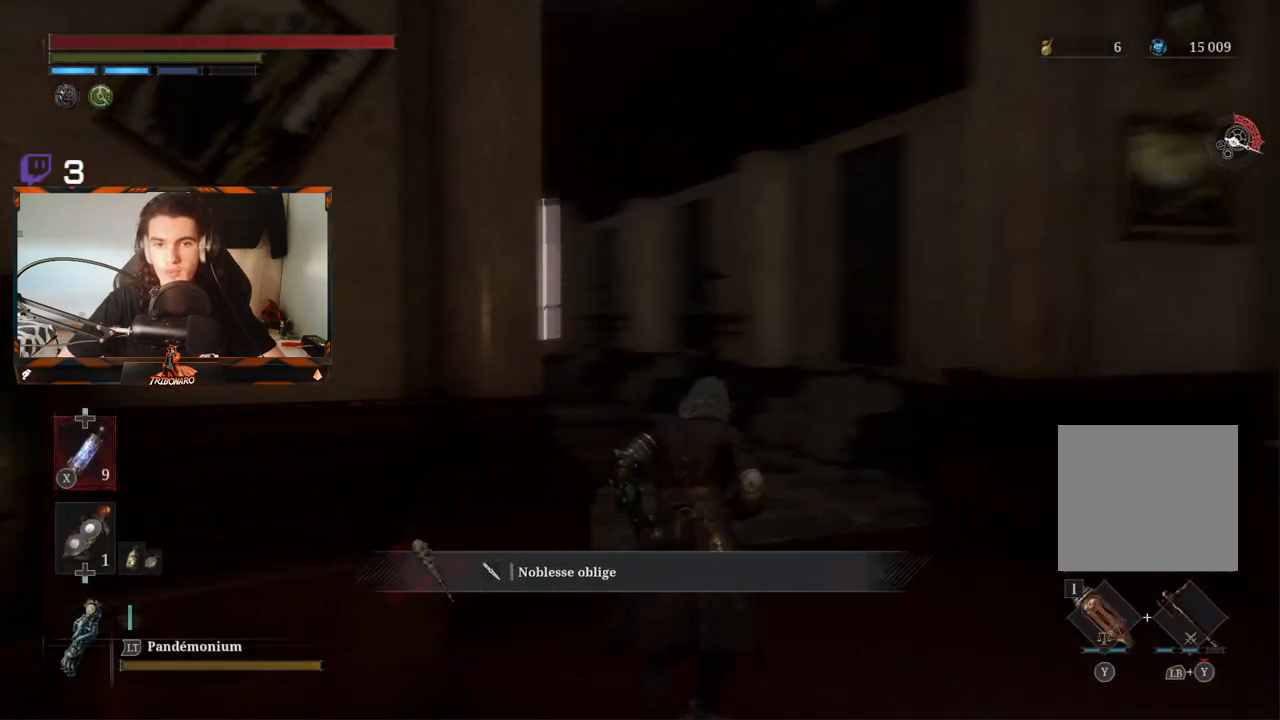
{"buttons": ["B"], "left_stick": "up", "right_stick": "center", "events": [[83, "right_stick", "center"]]}
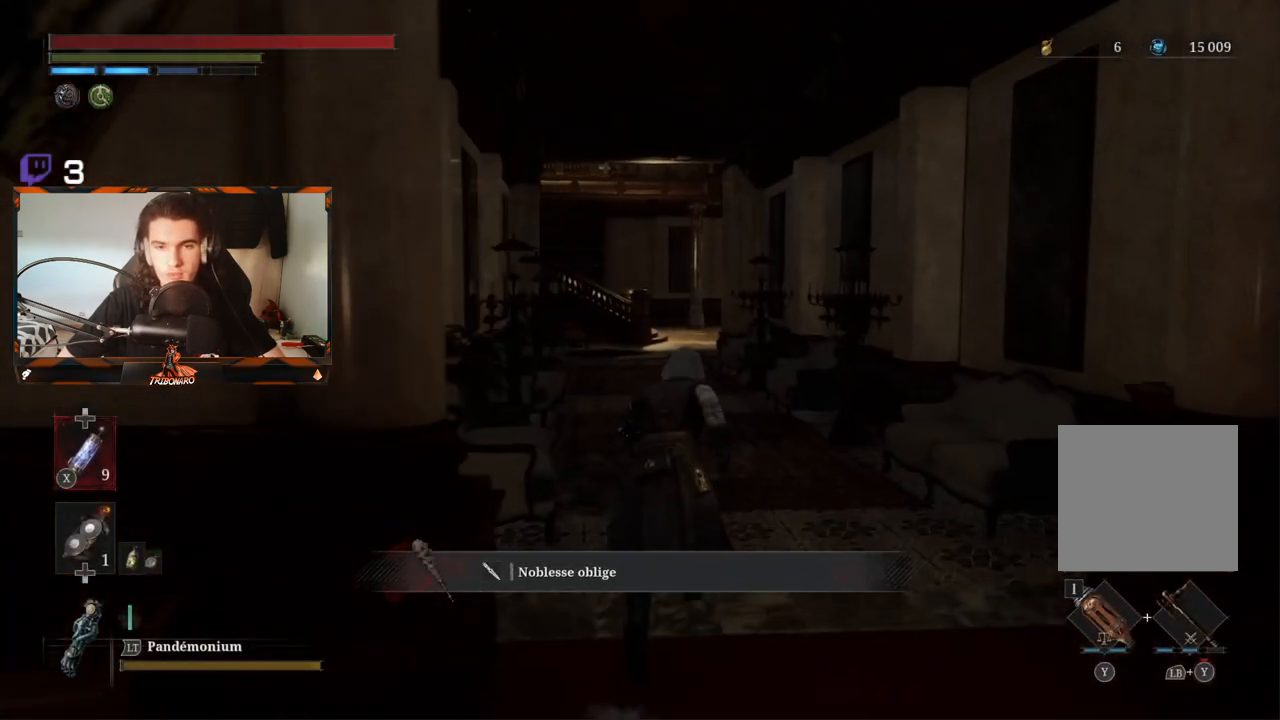
{"buttons": ["B"], "left_stick": "up", "right_stick": "center", "events": []}
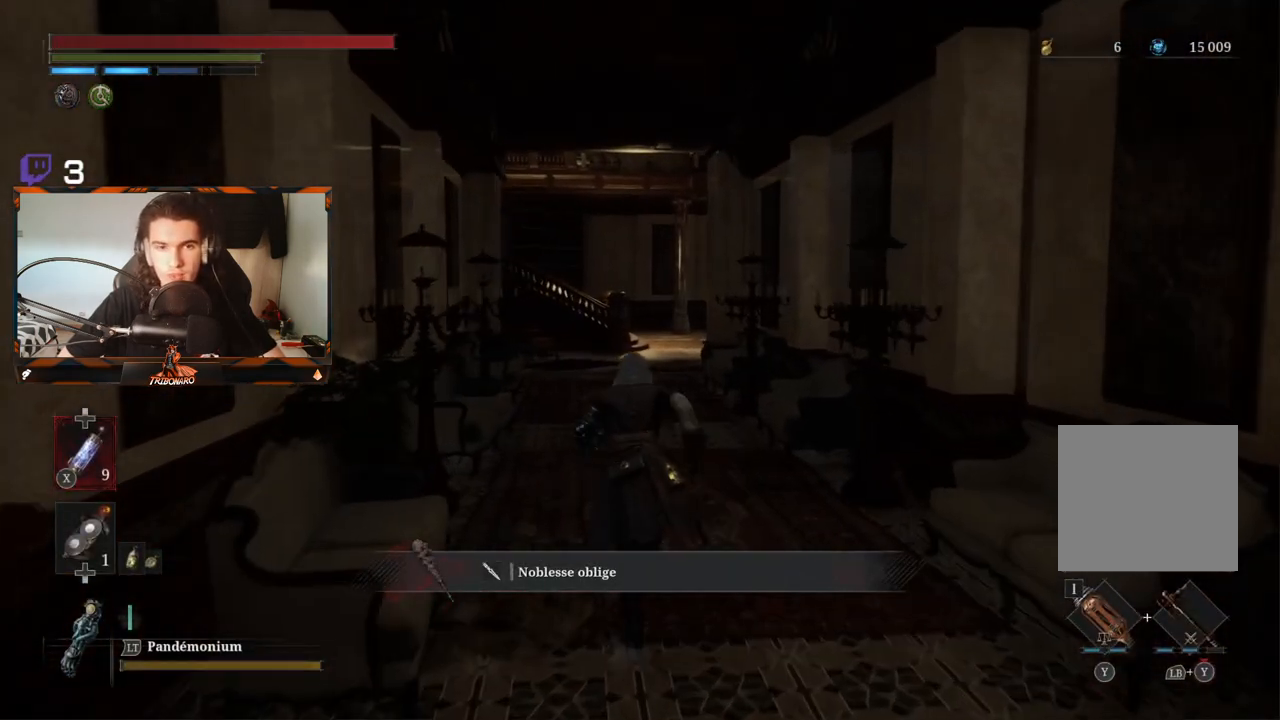
{"buttons": ["B"], "left_stick": "up", "right_stick": "center", "events": []}
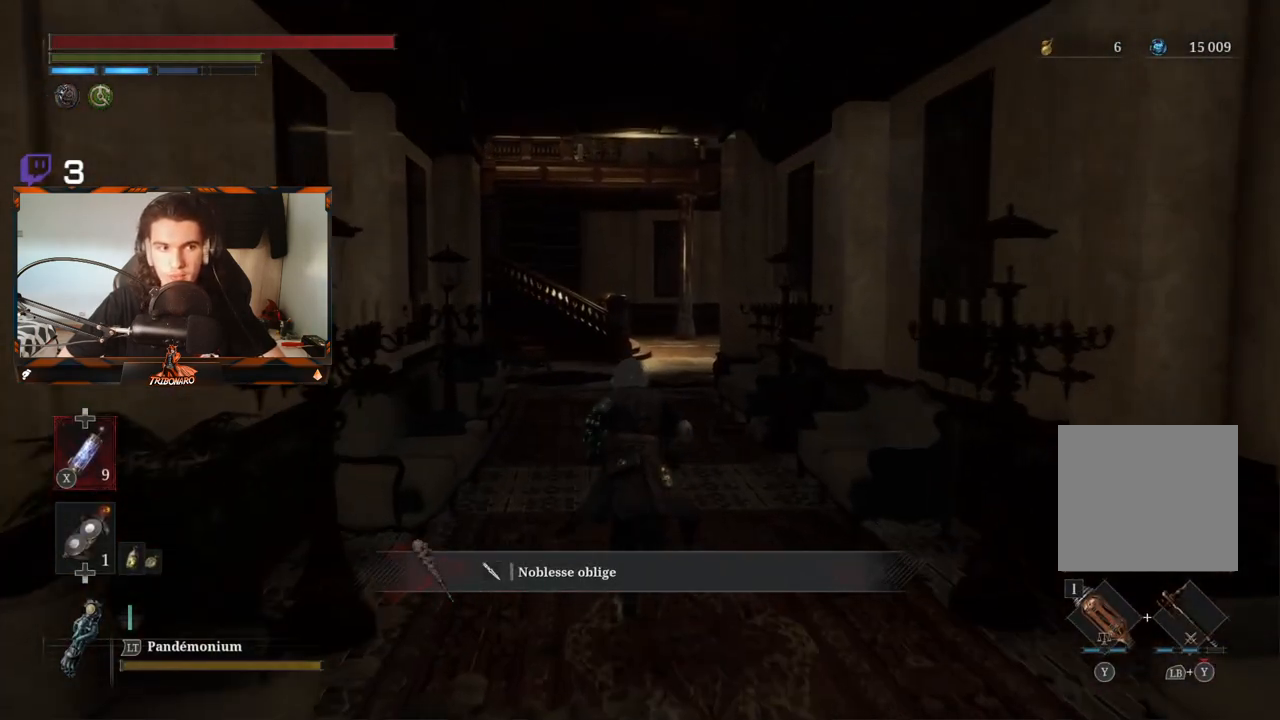
{"buttons": ["B"], "left_stick": "up", "right_stick": "center", "events": []}
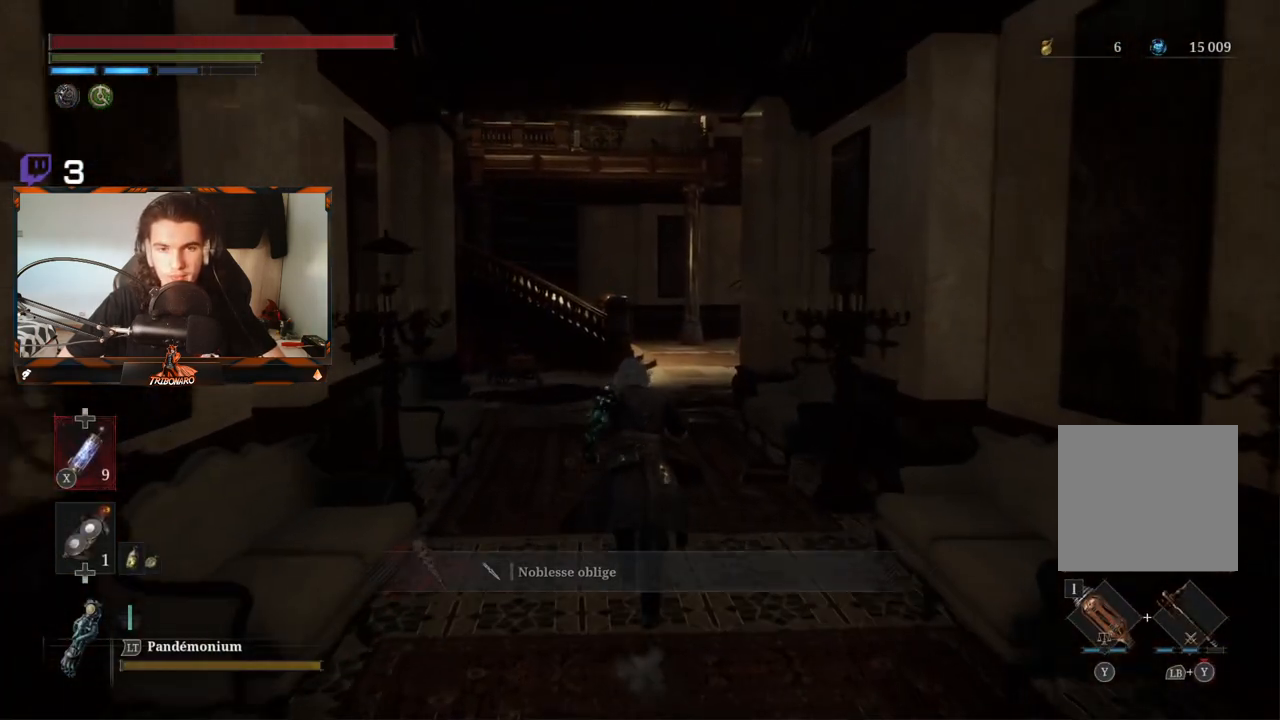
{"buttons": ["B"], "left_stick": "up", "right_stick": "right", "events": [[333, "right_stick", "right"]]}
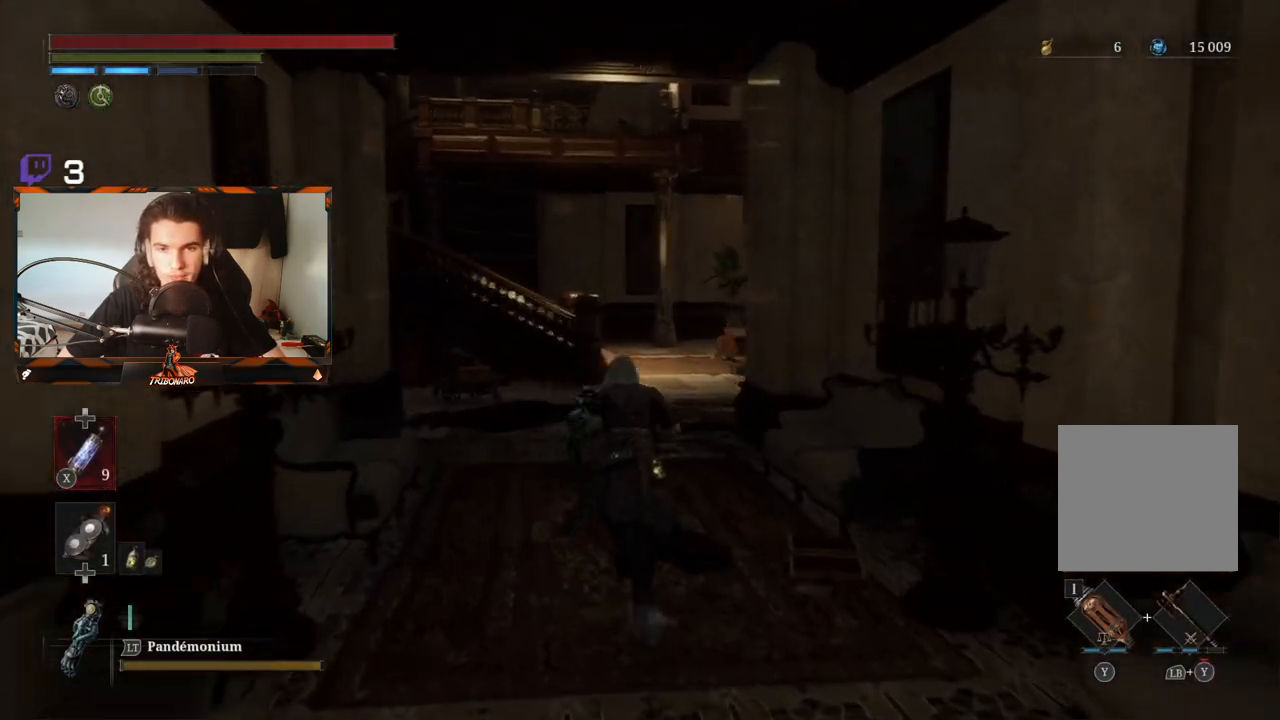
{"buttons": ["B"], "left_stick": "up", "right_stick": "right", "events": [[167, "right_stick", "center"], [417, "right_stick", "right"]]}
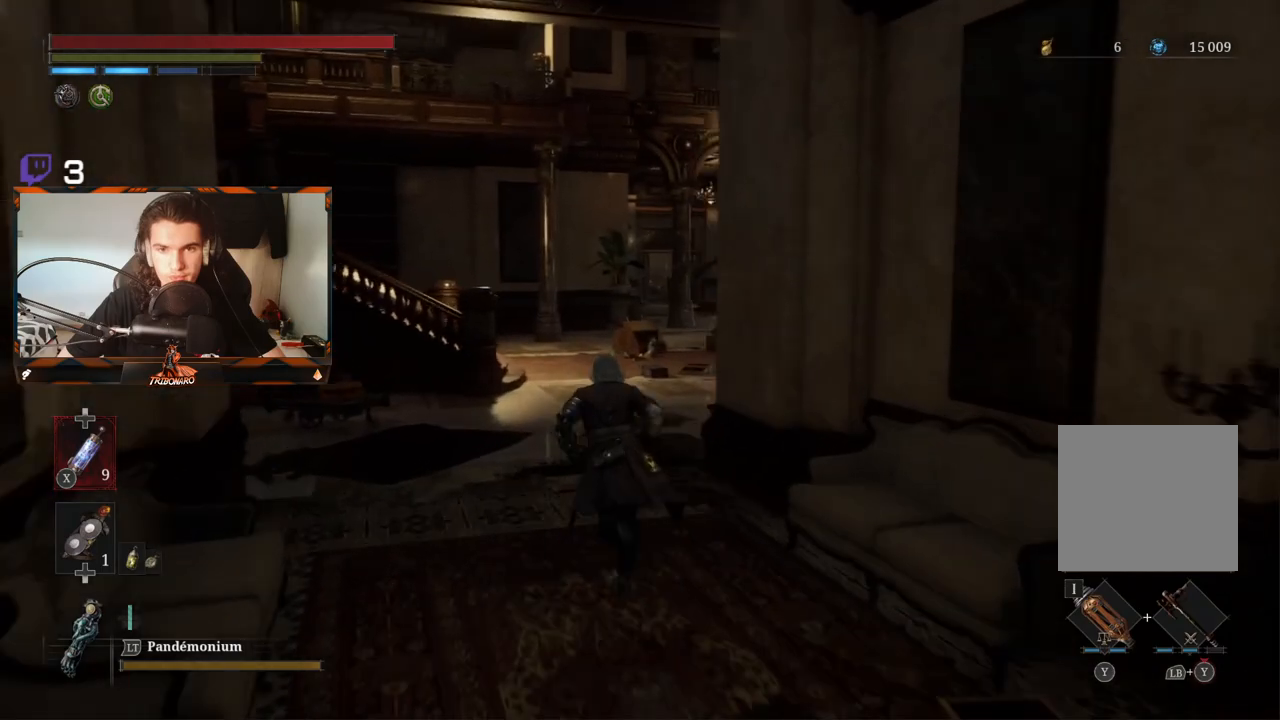
{"buttons": ["B"], "left_stick": "up", "right_stick": "right", "events": []}
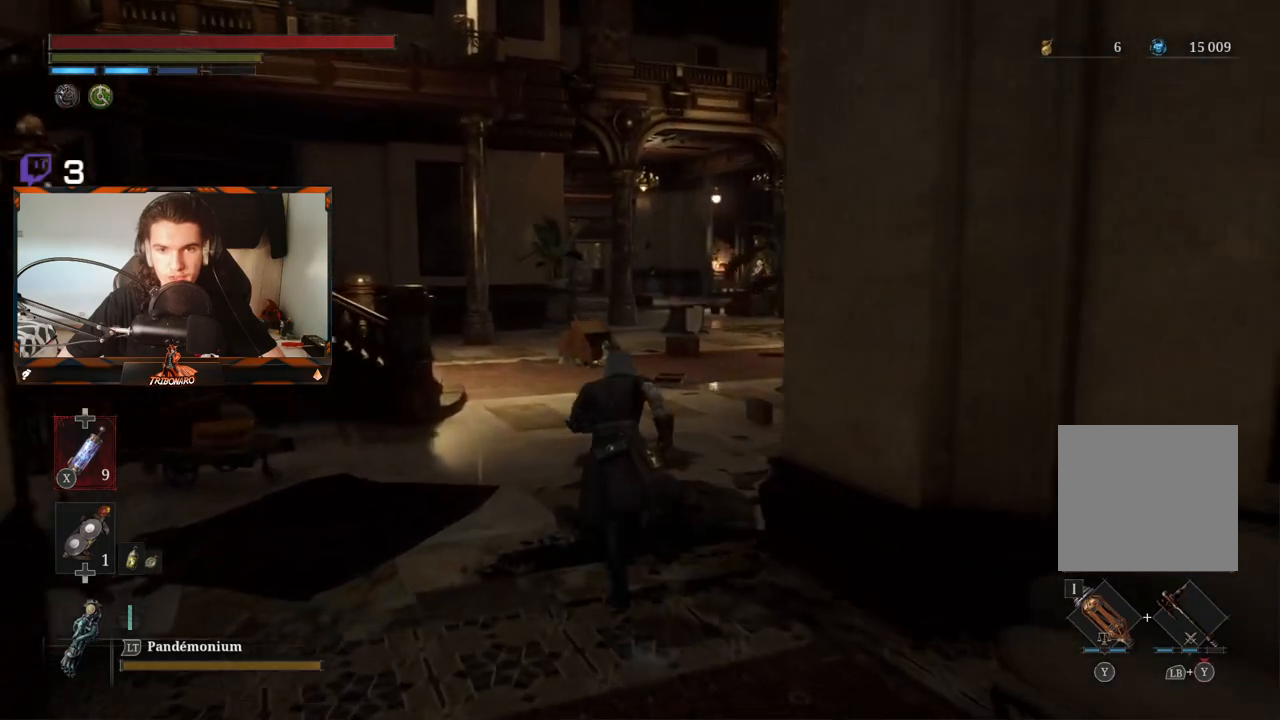
{"buttons": ["B"], "left_stick": "up", "right_stick": "center", "events": [[400, "right_stick", "center"]]}
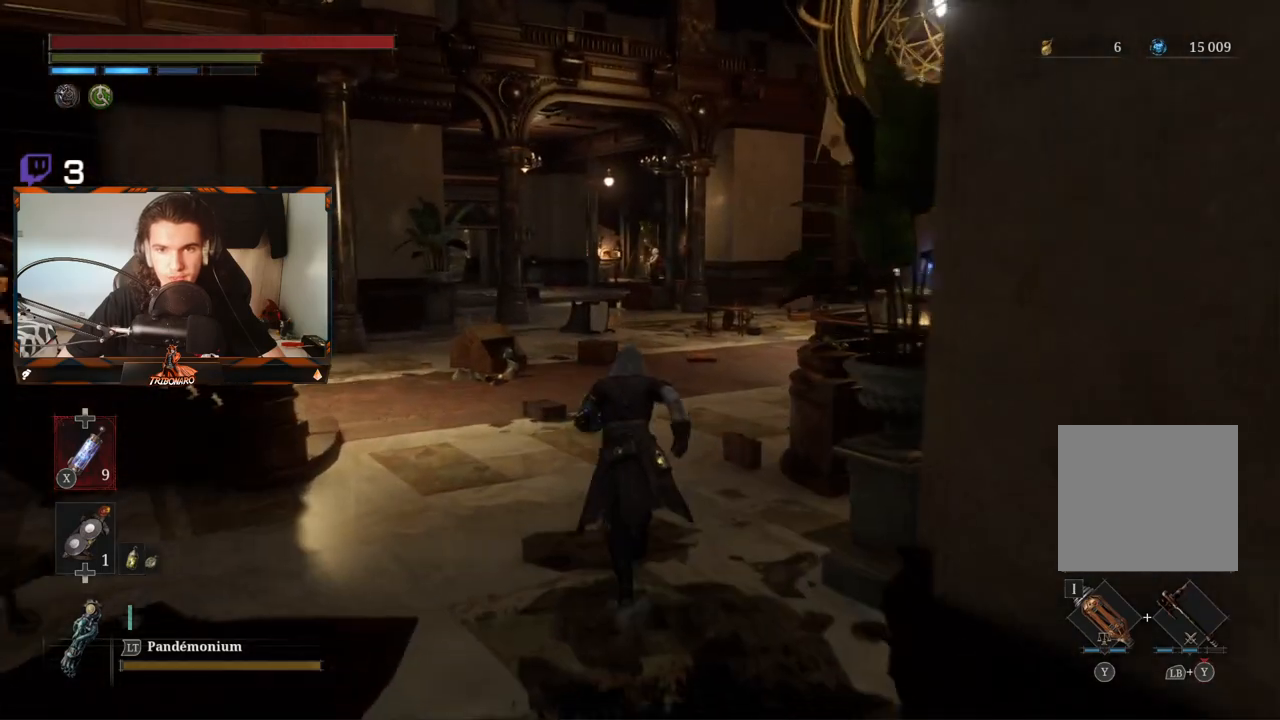
{"buttons": ["B"], "left_stick": "up", "right_stick": "center", "events": []}
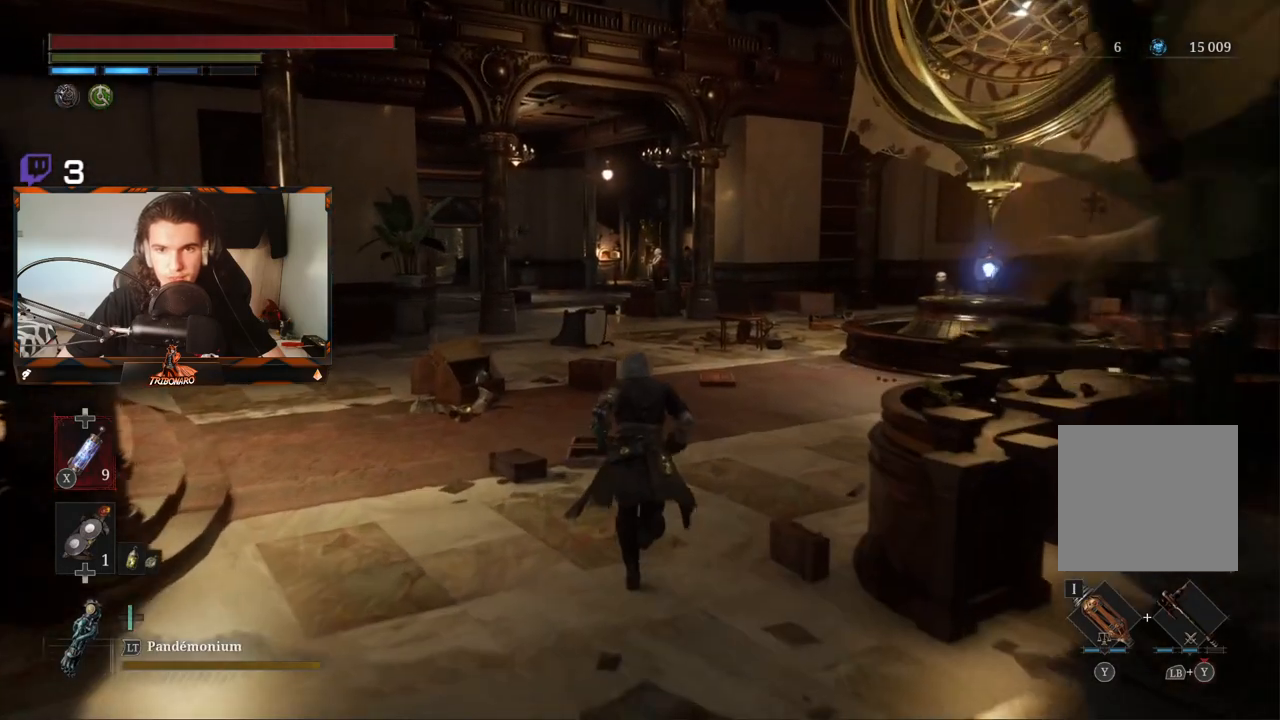
{"buttons": ["B"], "left_stick": "up", "right_stick": "center", "events": []}
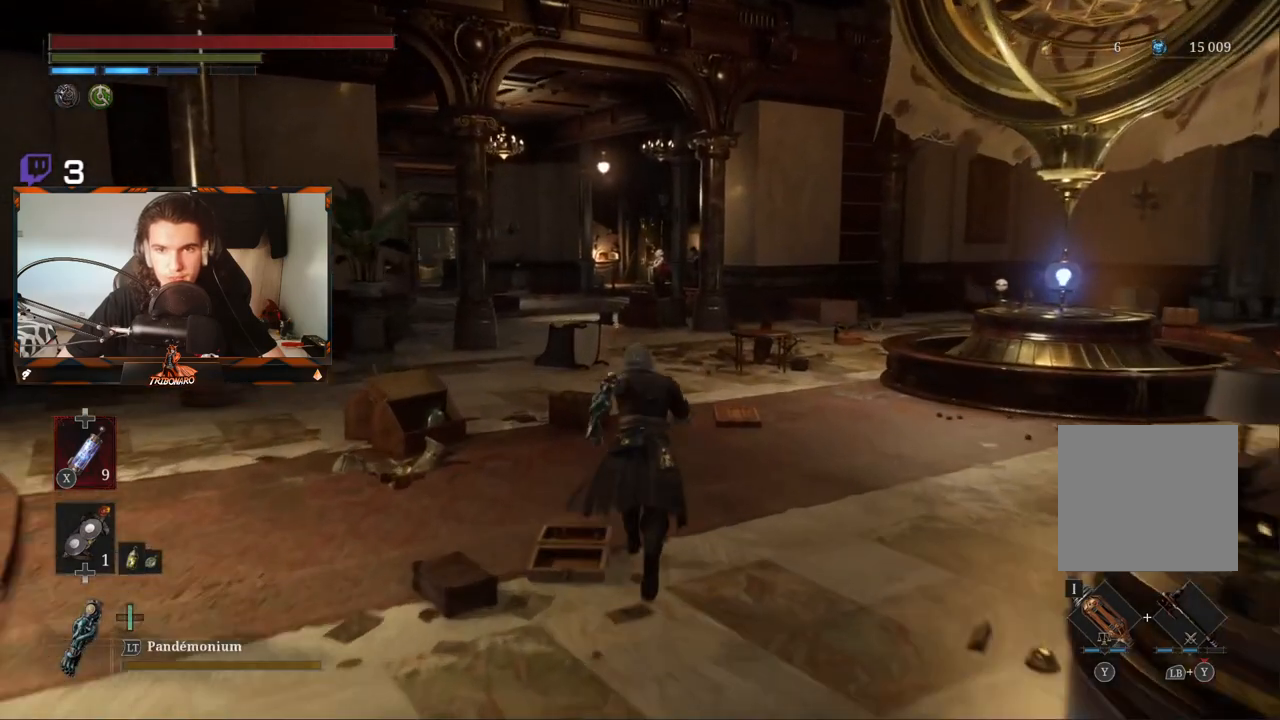
{"buttons": ["B"], "left_stick": "up", "right_stick": "center", "events": []}
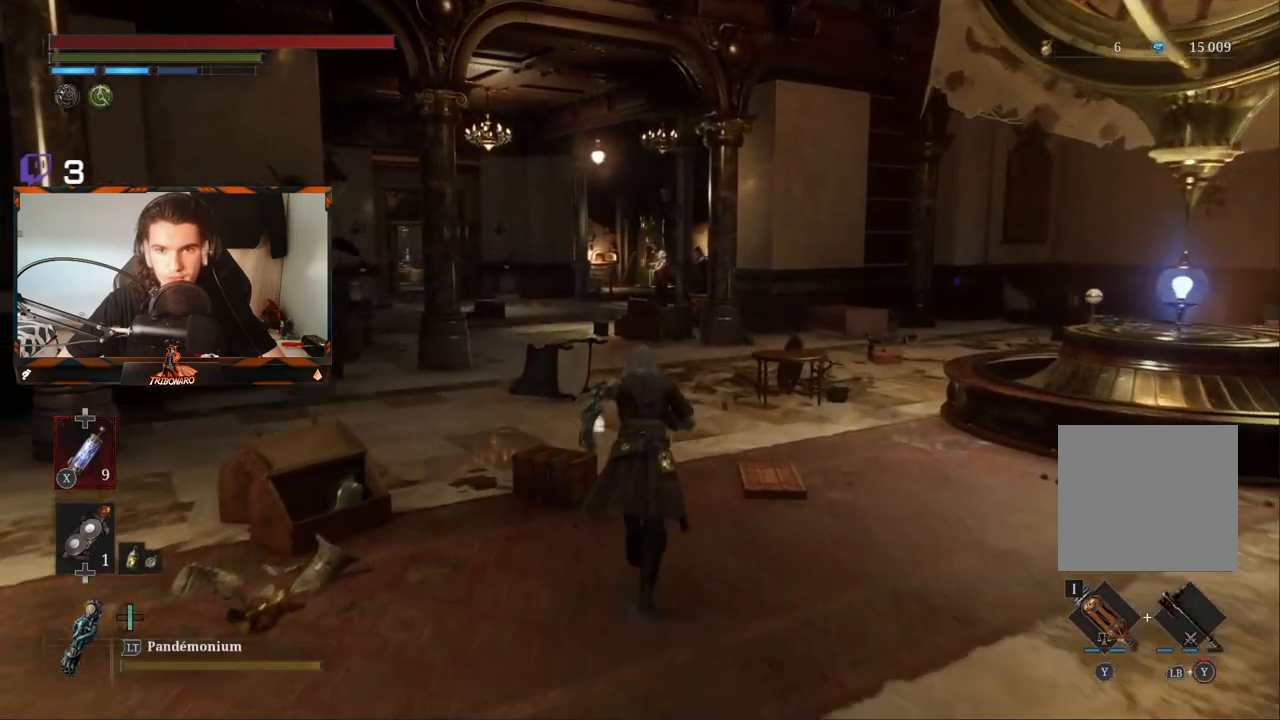
{"buttons": ["B"], "left_stick": "up", "right_stick": "center", "events": []}
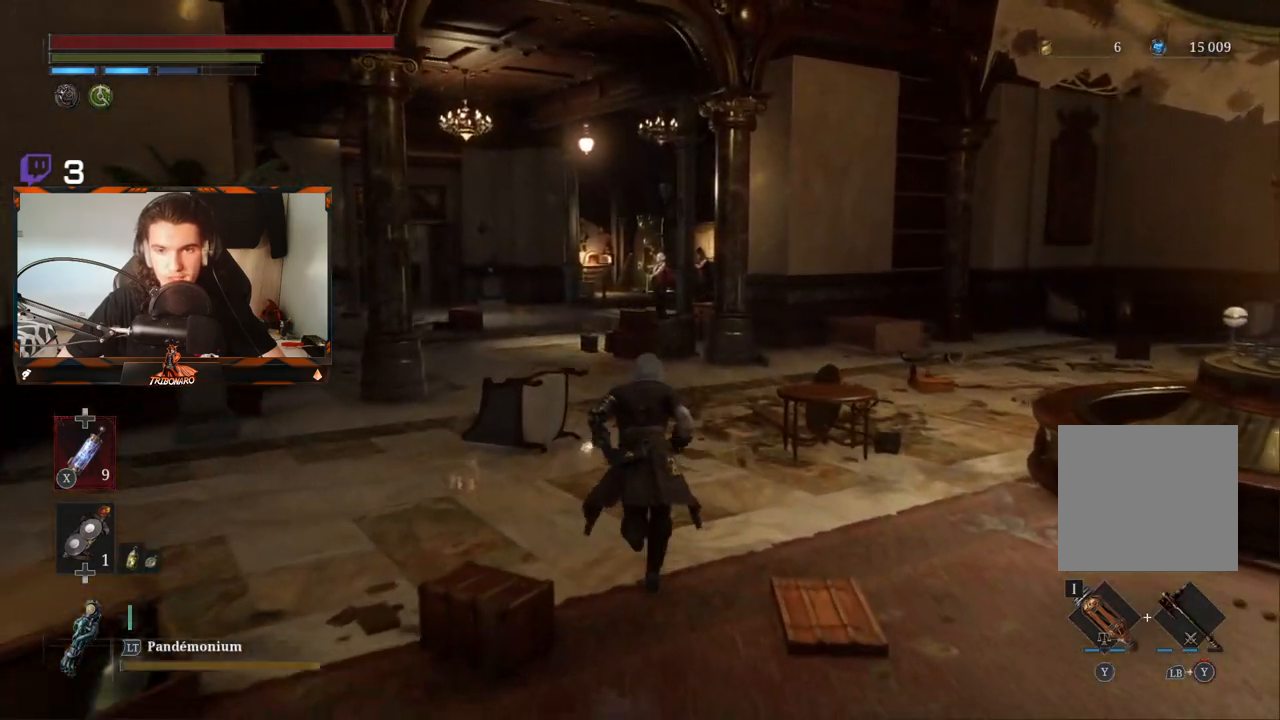
{"buttons": ["B"], "left_stick": "up", "right_stick": "center", "events": []}
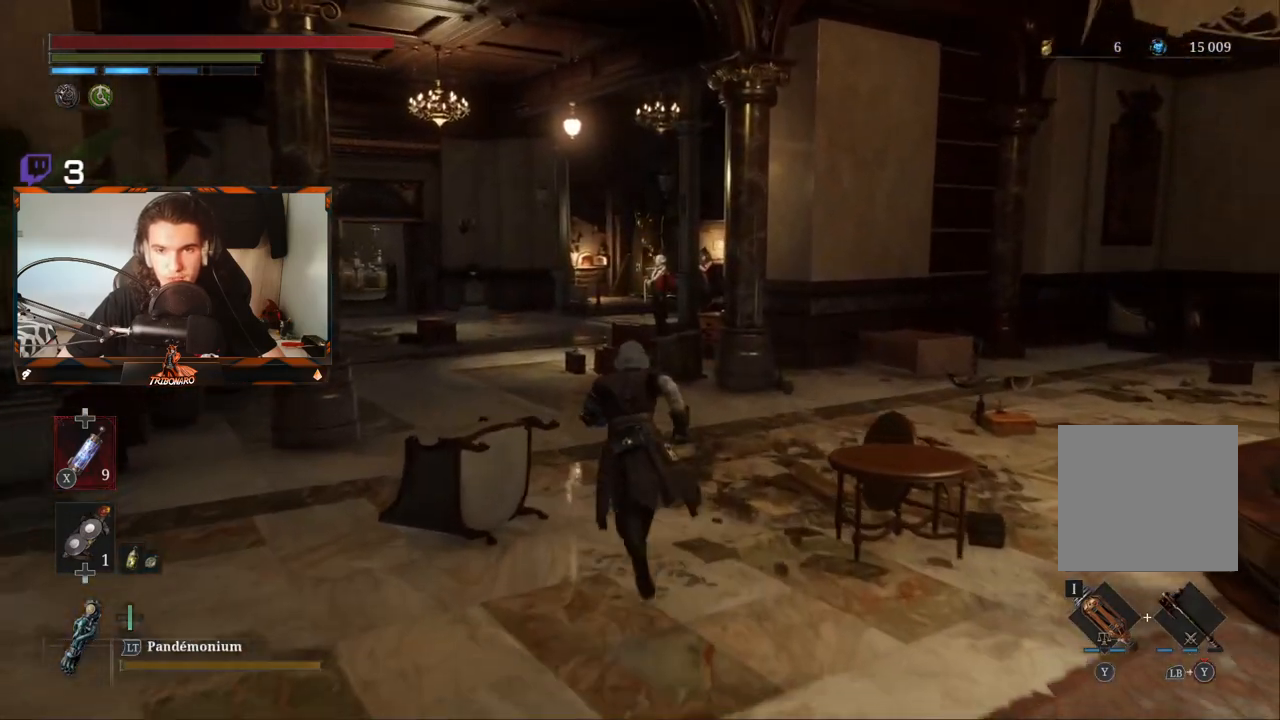
{"buttons": ["B"], "left_stick": "up", "right_stick": "center", "events": [[117, "right_stick", "left"], [350, "right_stick", "center"]]}
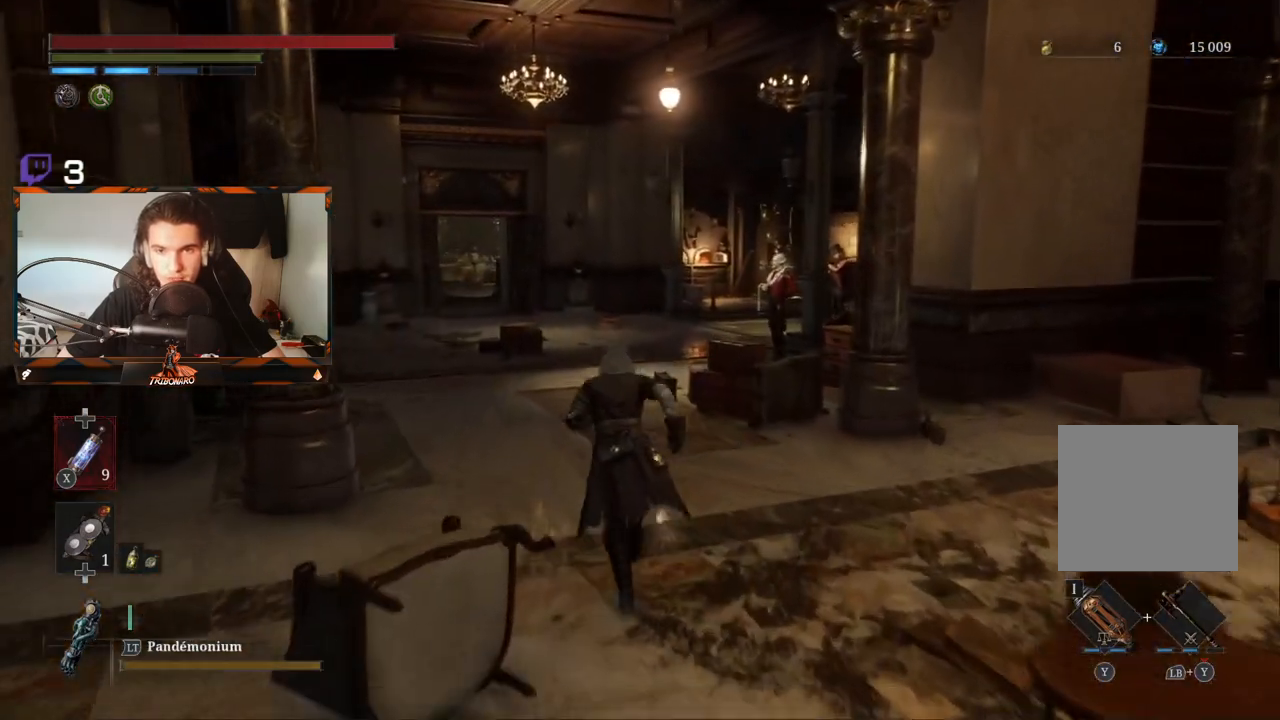
{"buttons": ["B"], "left_stick": "up", "right_stick": "center", "events": []}
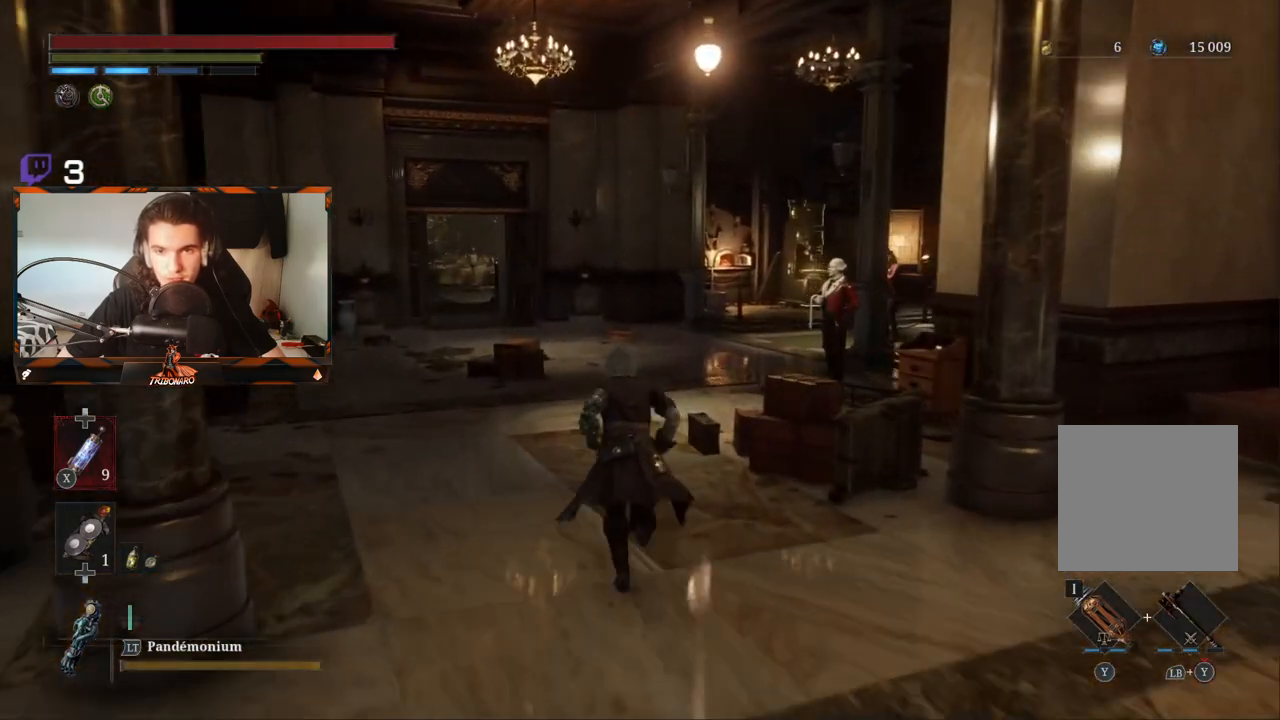
{"buttons": ["B"], "left_stick": "up", "right_stick": "left", "events": [[233, "right_stick", "left"]]}
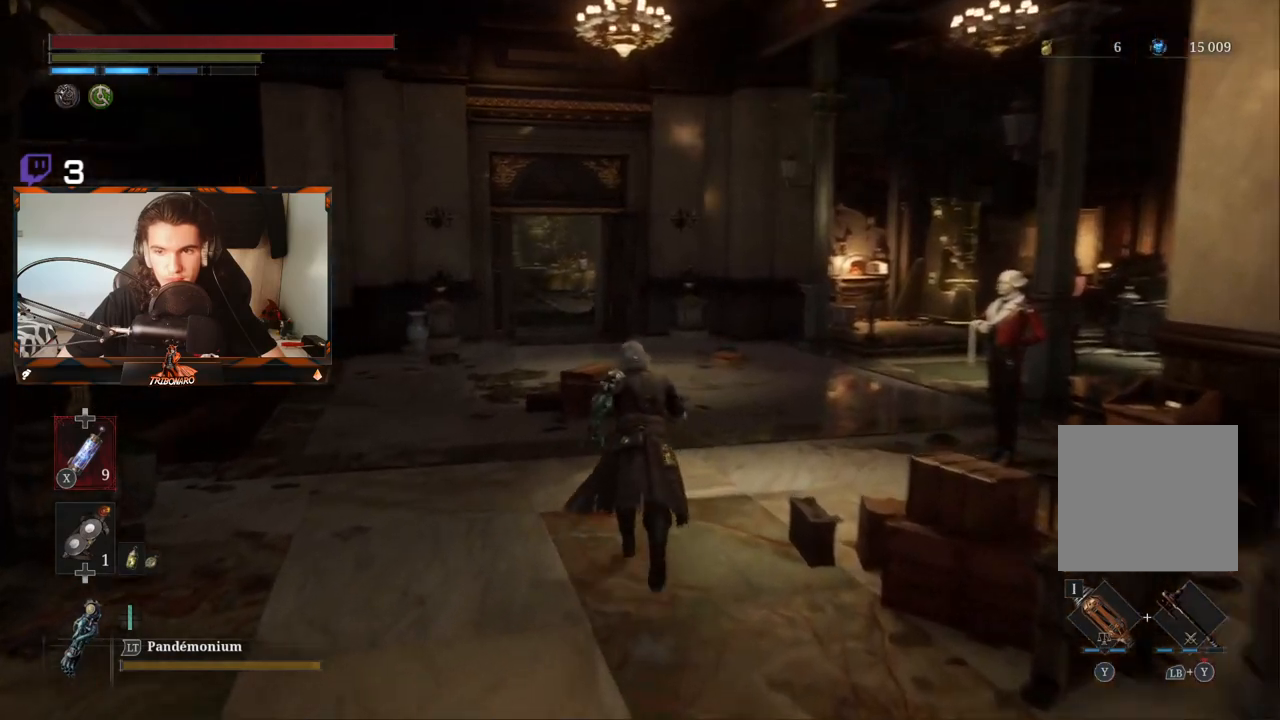
{"buttons": ["B"], "left_stick": "up-right", "right_stick": "left", "events": [[333, "left_stick", "up-right"]]}
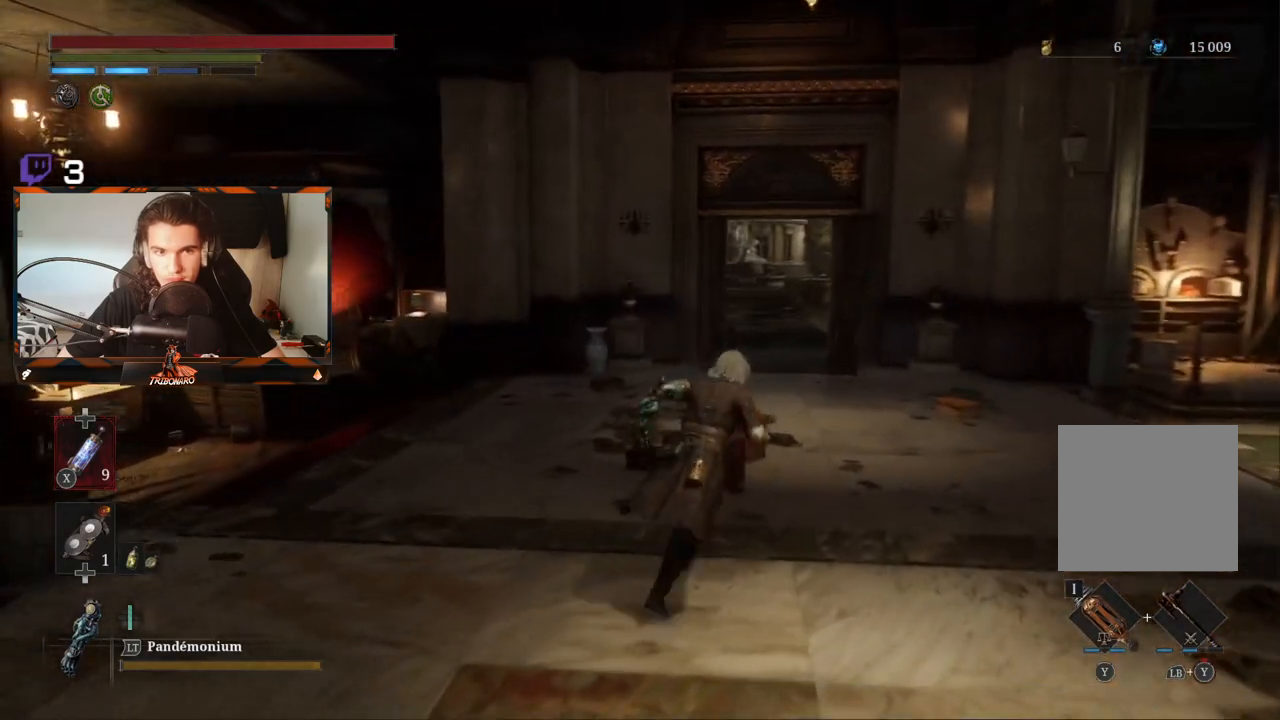
{"buttons": ["B"], "left_stick": "up", "right_stick": "center", "events": [[233, "right_stick", "center"], [283, "left_stick", "up"]]}
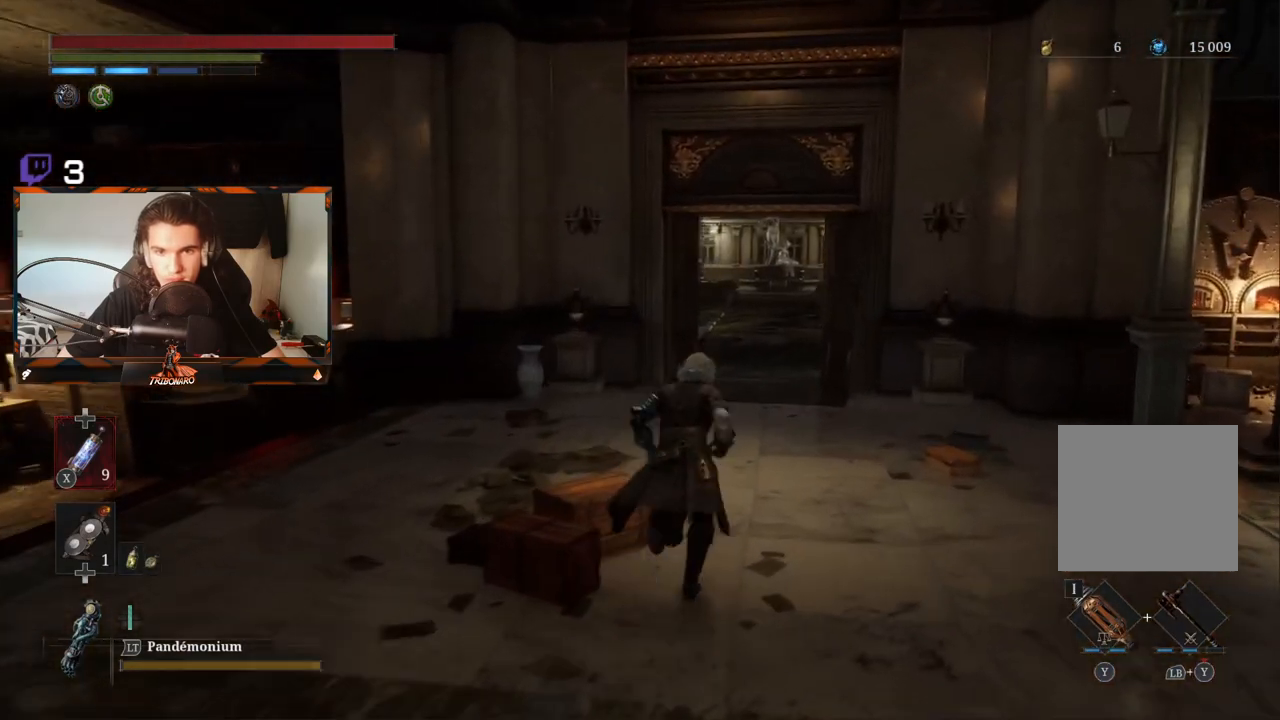
{"buttons": ["B"], "left_stick": "up", "right_stick": "center", "events": []}
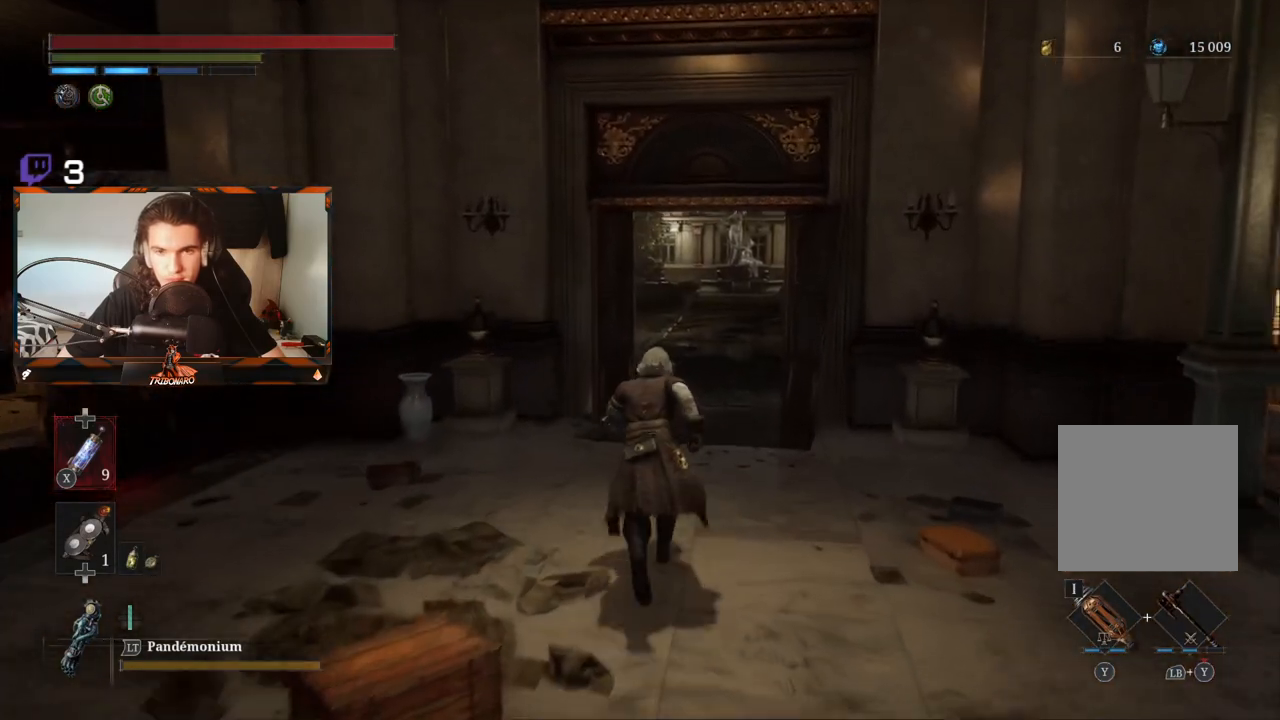
{"buttons": ["B"], "left_stick": "up", "right_stick": "center", "events": [[150, "right_stick", "right"], [267, "right_stick", "center"]]}
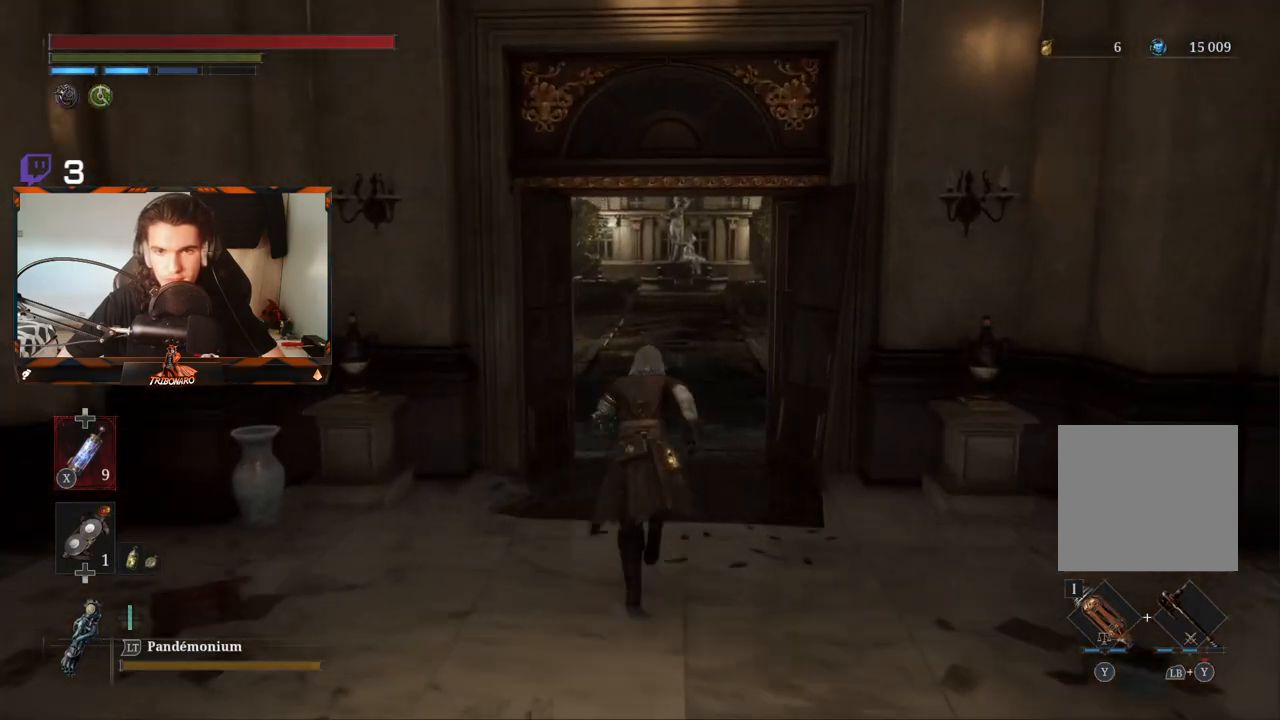
{"buttons": [], "left_stick": "up", "right_stick": "center", "events": [[400, "B", "up"]]}